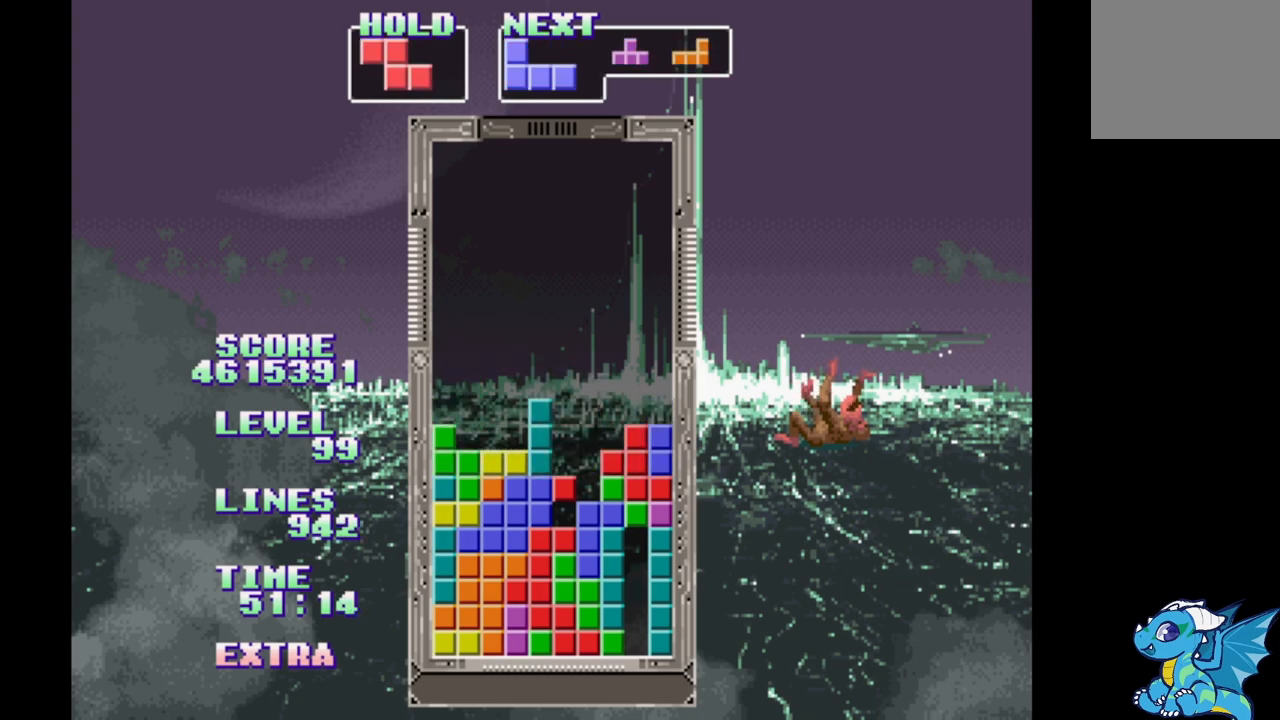
Gameplay with a controller (Xbox layout); each line is a JSON object with the inputs held at the frame after it. "events" lists button and stick changes between this image and that frame as [ms after this image, input, new state], when the widget could be followed in between. Not read: L2 L3 R2 R3 left_stick right_stick.
{"buttons": ["DPAD_RIGHT"], "events": [[100, "B", "up"]]}
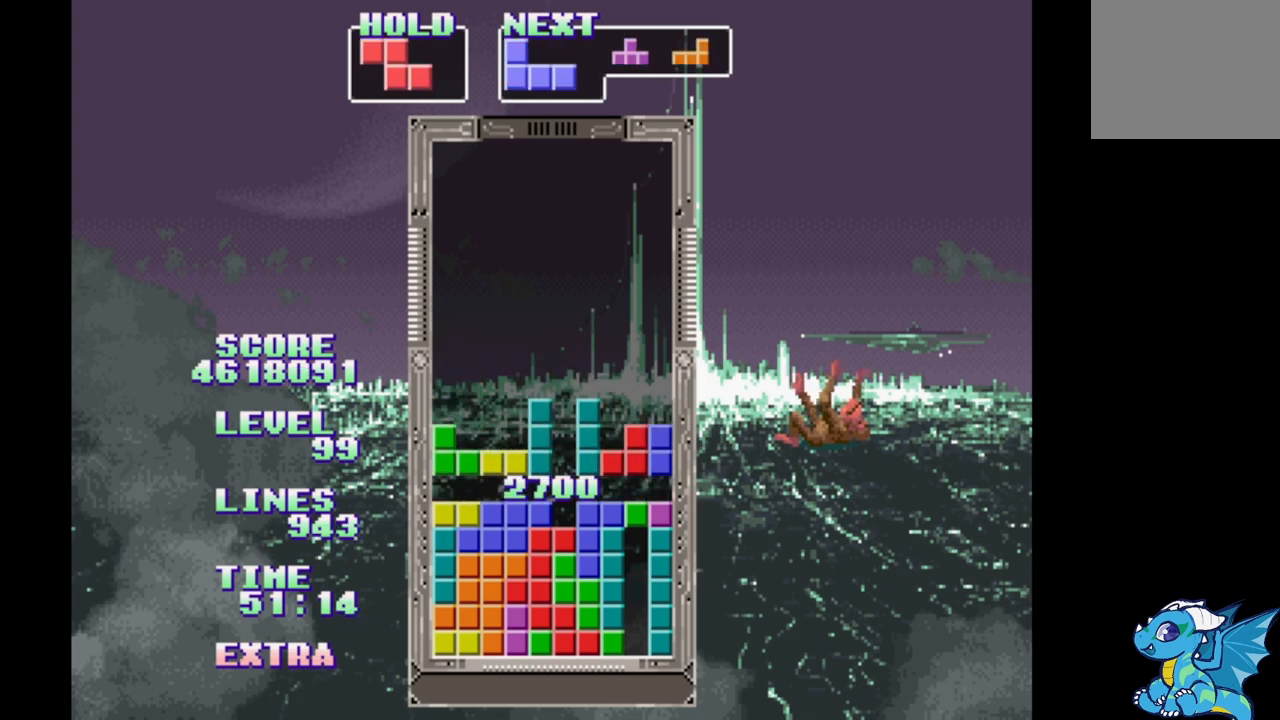
{"buttons": ["DPAD_RIGHT"], "events": []}
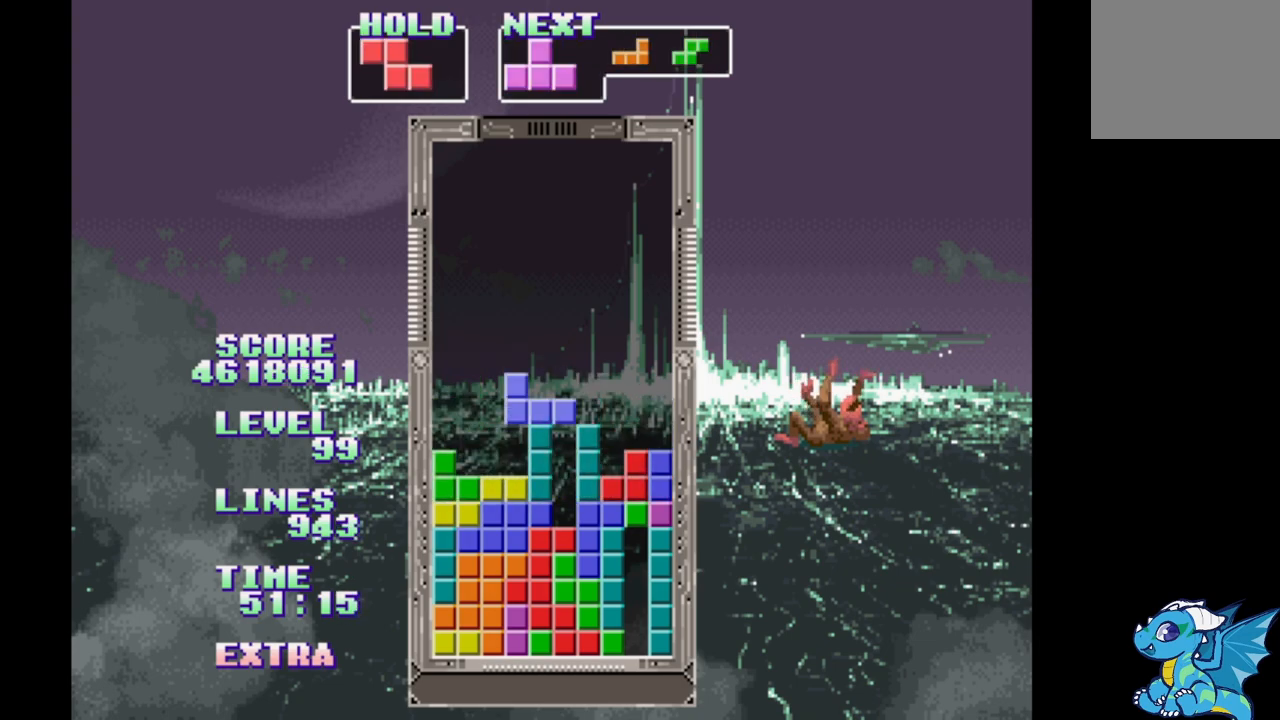
{"buttons": ["DPAD_LEFT"], "events": [[67, "DPAD_RIGHT", "up"], [83, "DPAD_LEFT", "down"]]}
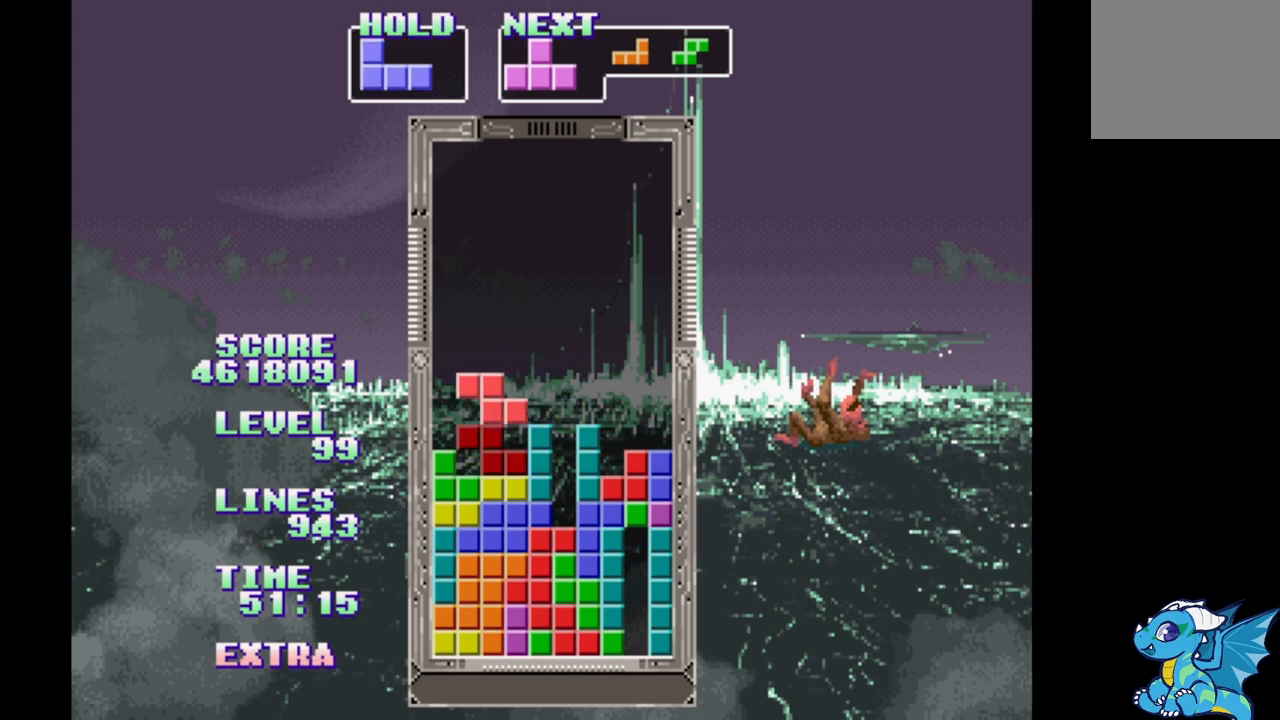
{"buttons": ["A", "DPAD_LEFT"], "events": [[117, "DPAD_LEFT", "up"], [400, "DPAD_LEFT", "down"], [450, "A", "down"]]}